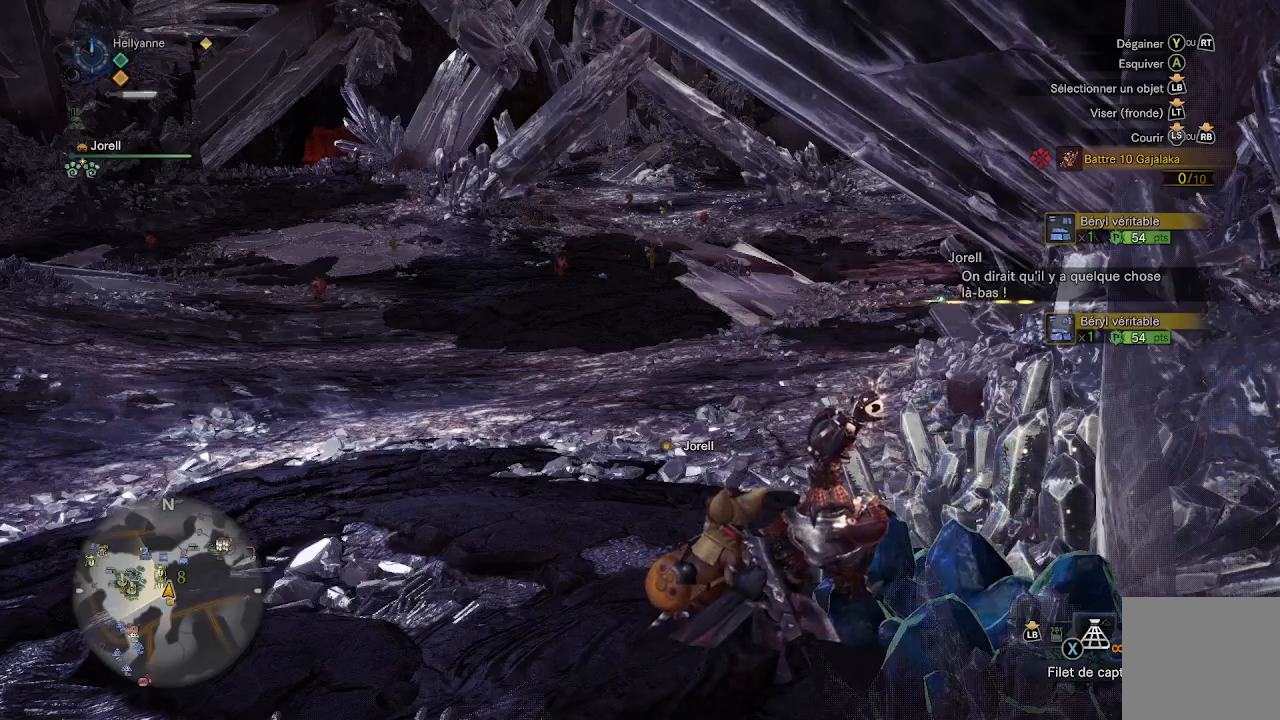
Gameplay with a controller (Xbox layout); each line is a JSON object with the inputs held at the frame after it (dt_ms = milliseconds from this image to that frame). "events" lists button and stick changes between this image and that frame as [ms after this image, input, new state], when the widget could be followed in between.
{"dt_ms": 500, "buttons": [], "left_stick": "up", "right_stick": "center", "events": [[367, "B", "up"], [433, "left_stick", "up"]]}
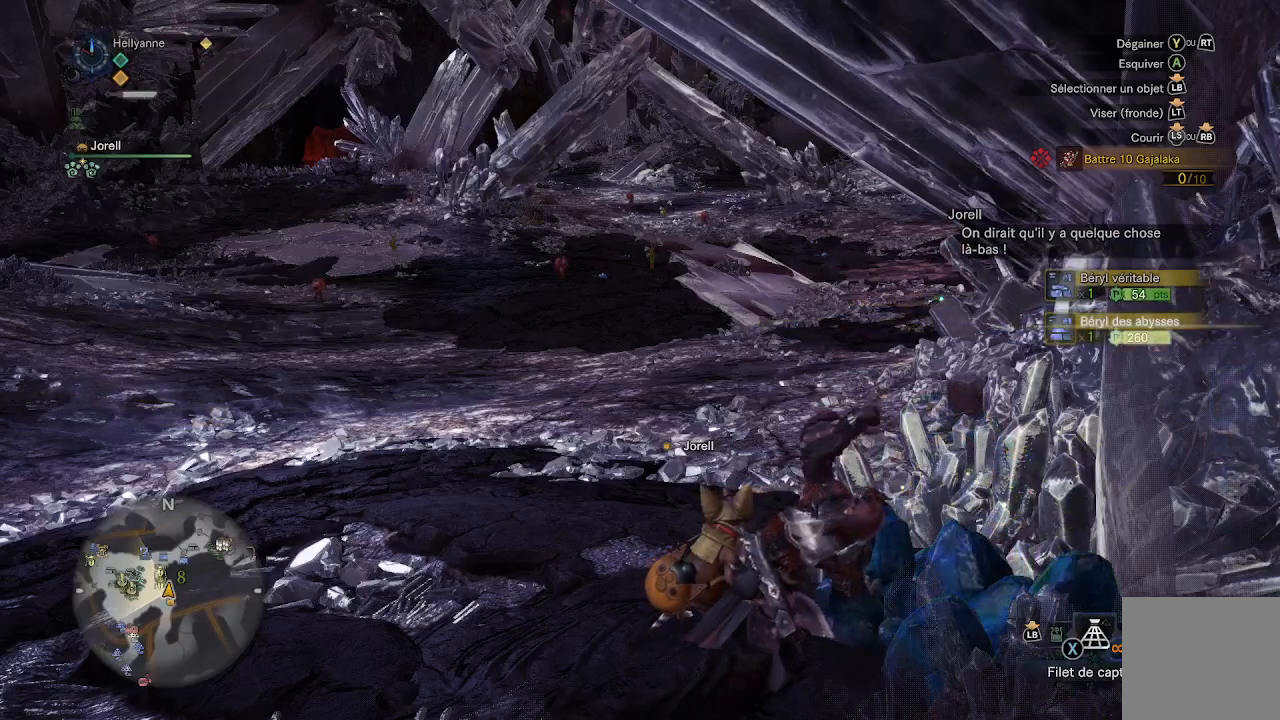
{"dt_ms": 1000, "buttons": [], "left_stick": "up", "right_stick": "center"}
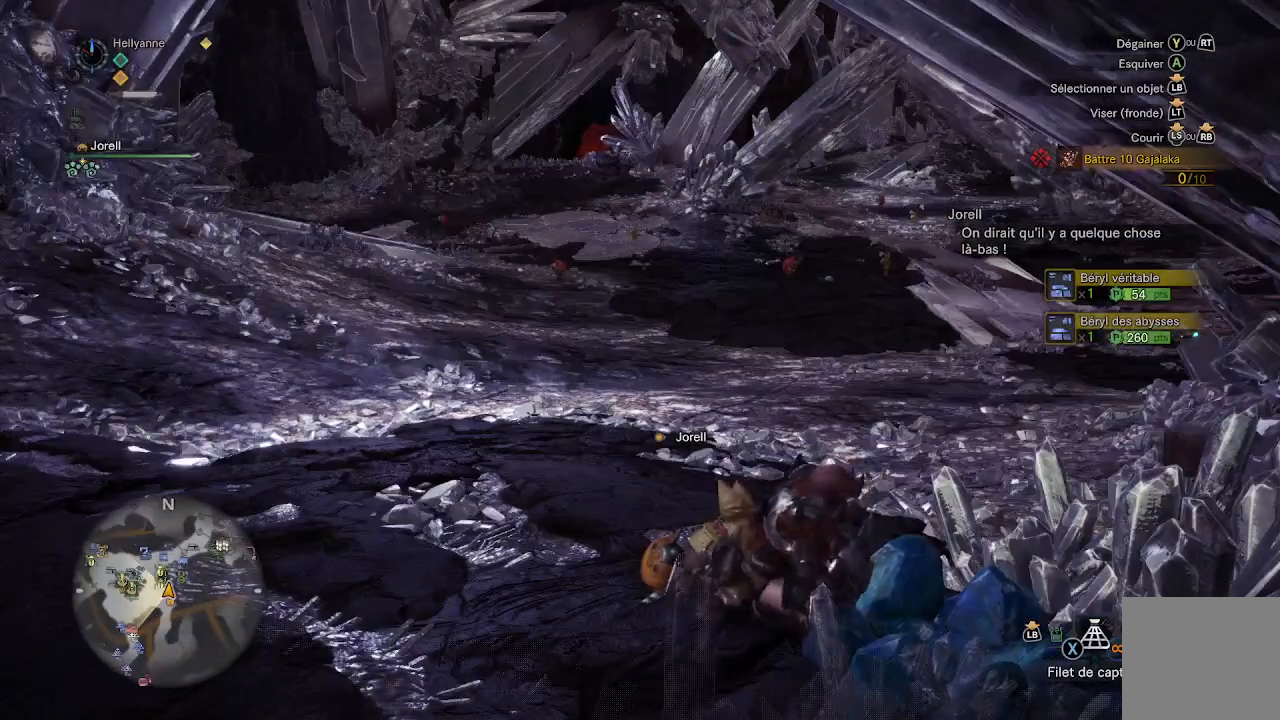
{"dt_ms": 500, "buttons": [], "left_stick": "up", "right_stick": "center", "events": []}
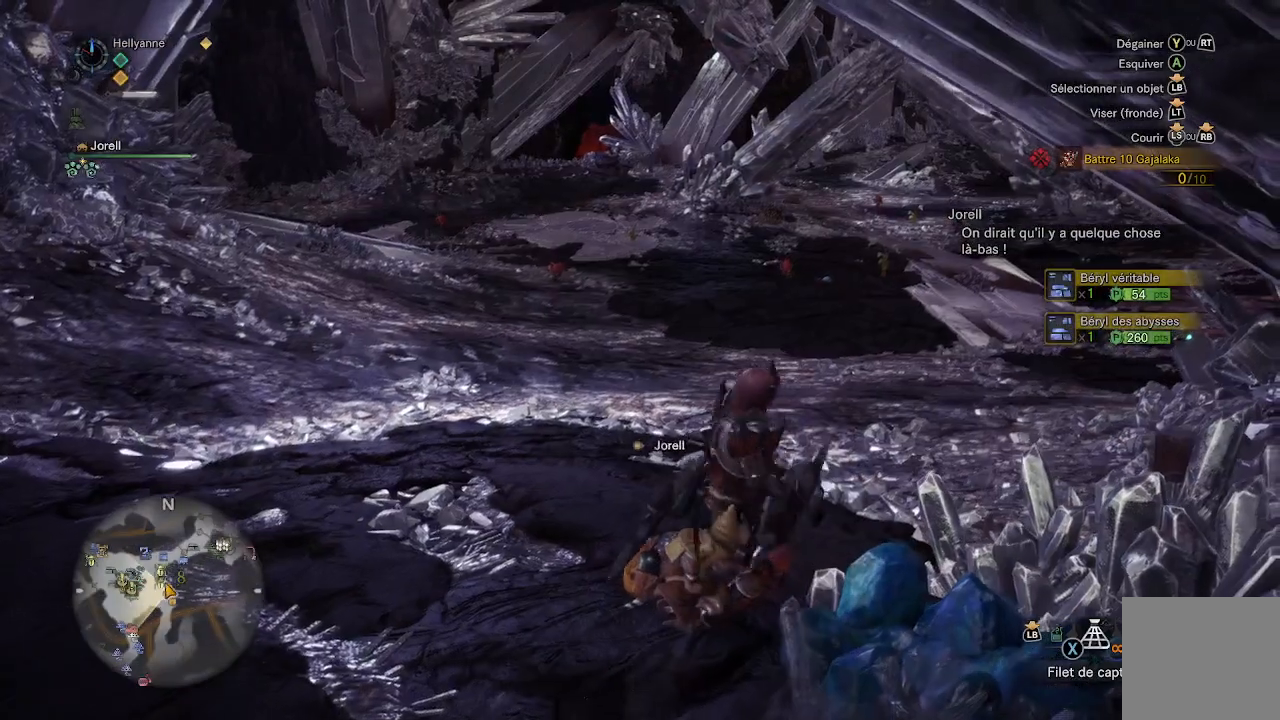
{"dt_ms": 500, "buttons": [], "left_stick": "up", "right_stick": "center", "events": [[100, "L3", "down"], [100, "right_stick", "down-right"], [233, "L3", "up"], [283, "right_stick", "center"]]}
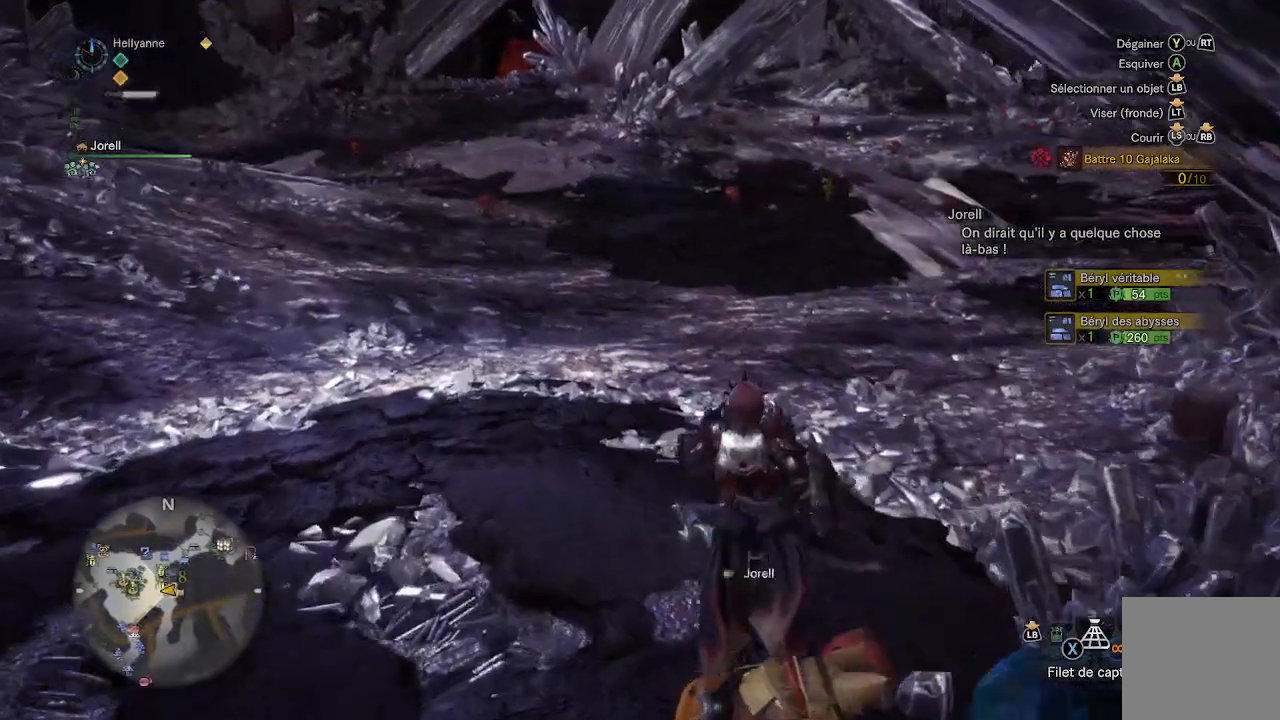
{"dt_ms": 500, "buttons": [], "left_stick": "up", "right_stick": "center", "events": [[300, "right_stick", "up-right"], [450, "right_stick", "center"]]}
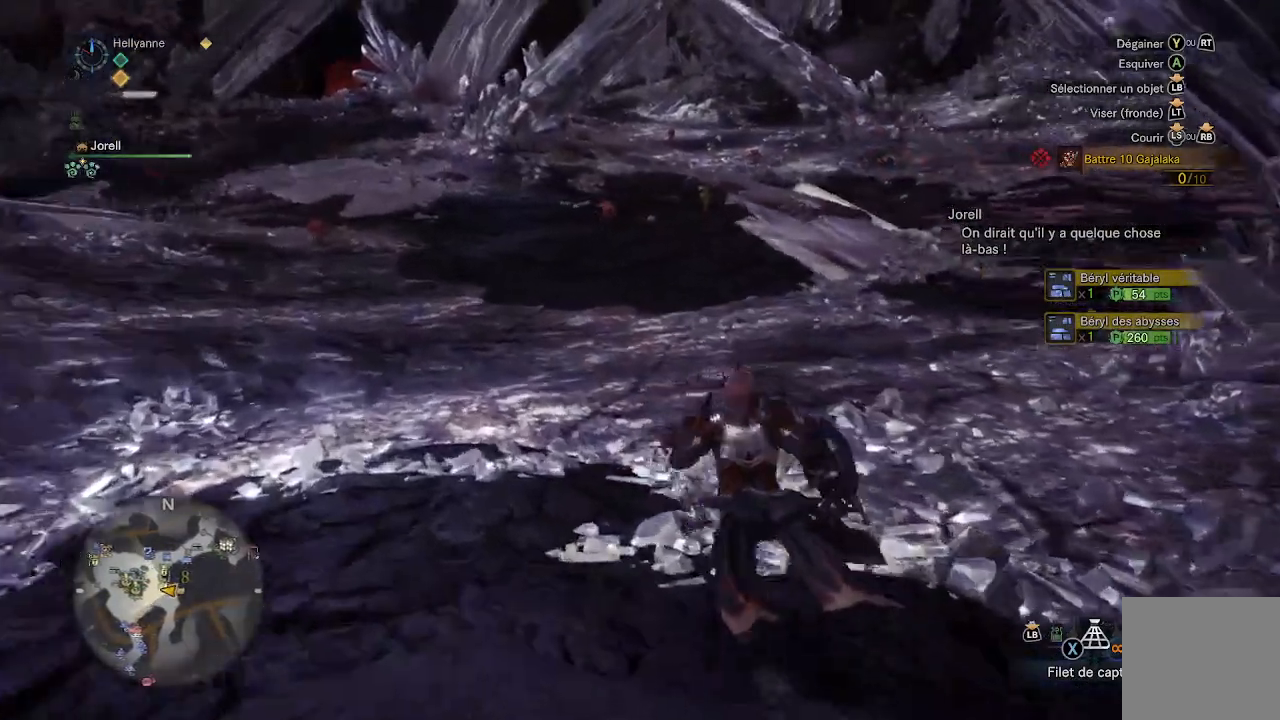
{"dt_ms": 500, "buttons": [], "left_stick": "up", "right_stick": "center", "events": []}
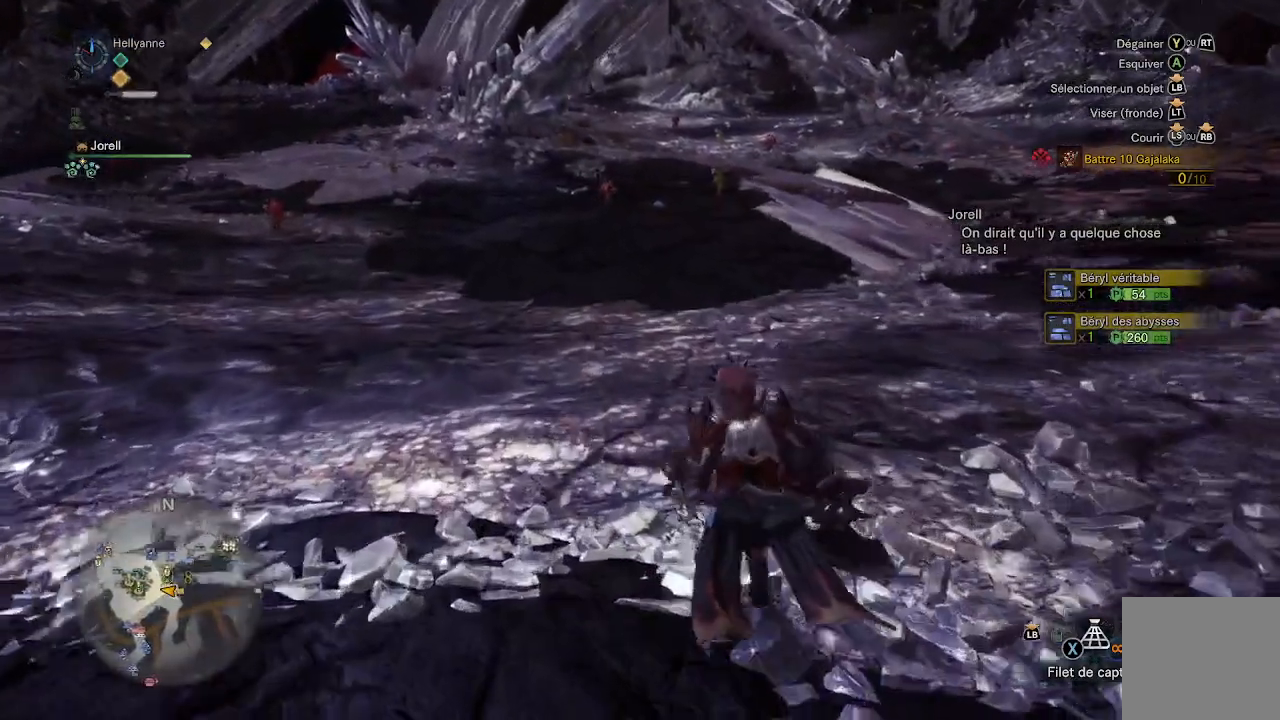
{"dt_ms": 500, "buttons": [], "left_stick": "up", "right_stick": "center", "events": []}
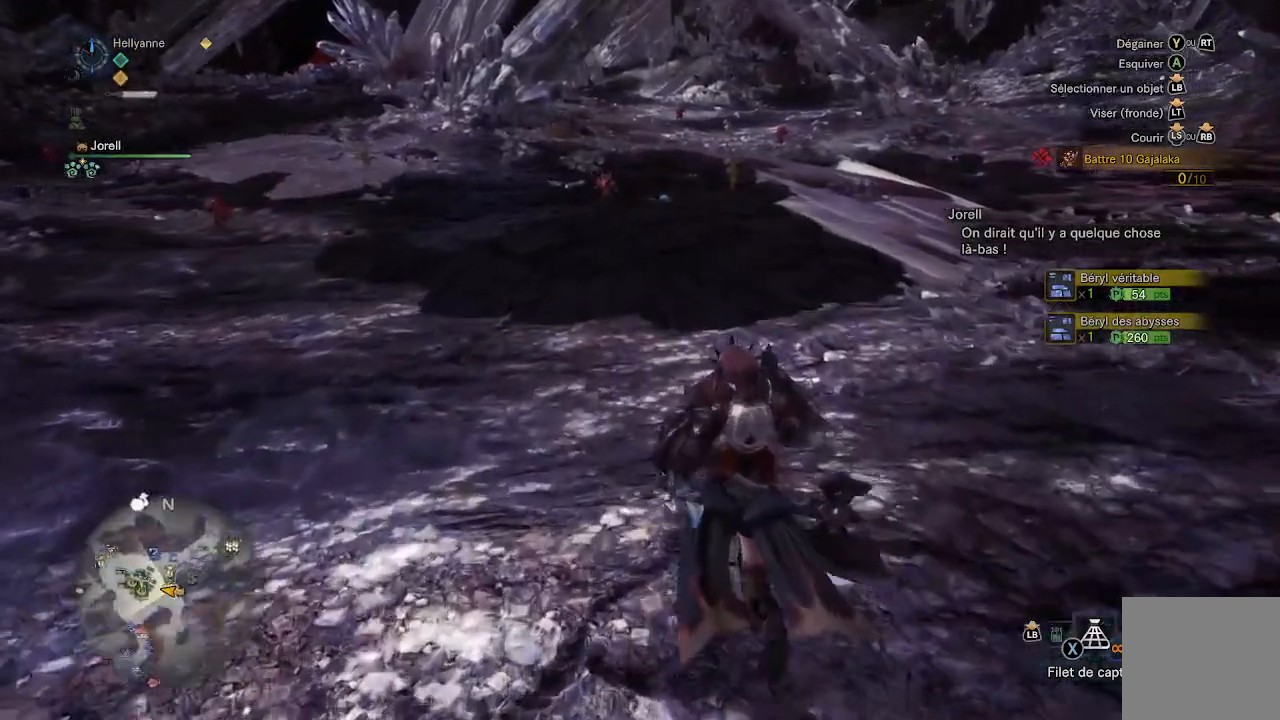
{"dt_ms": 500, "buttons": [], "left_stick": "up", "right_stick": "center", "events": []}
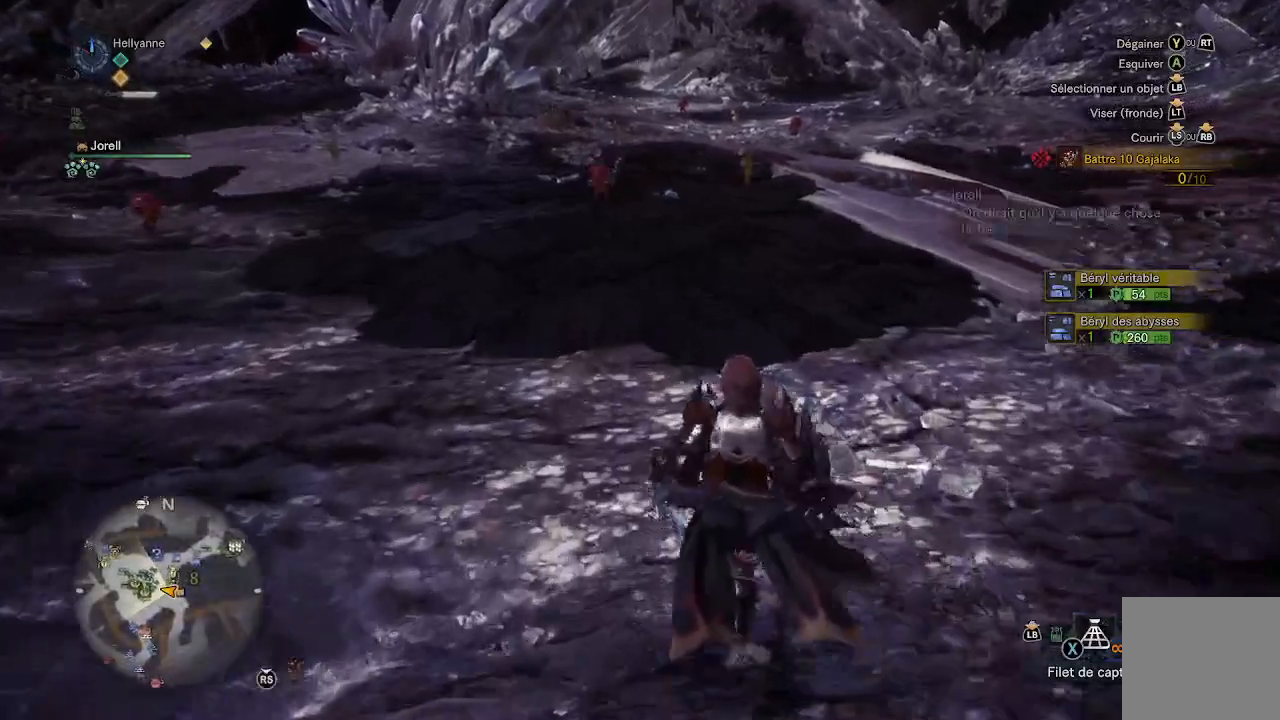
{"dt_ms": 500, "buttons": [], "left_stick": "up", "right_stick": "center", "events": []}
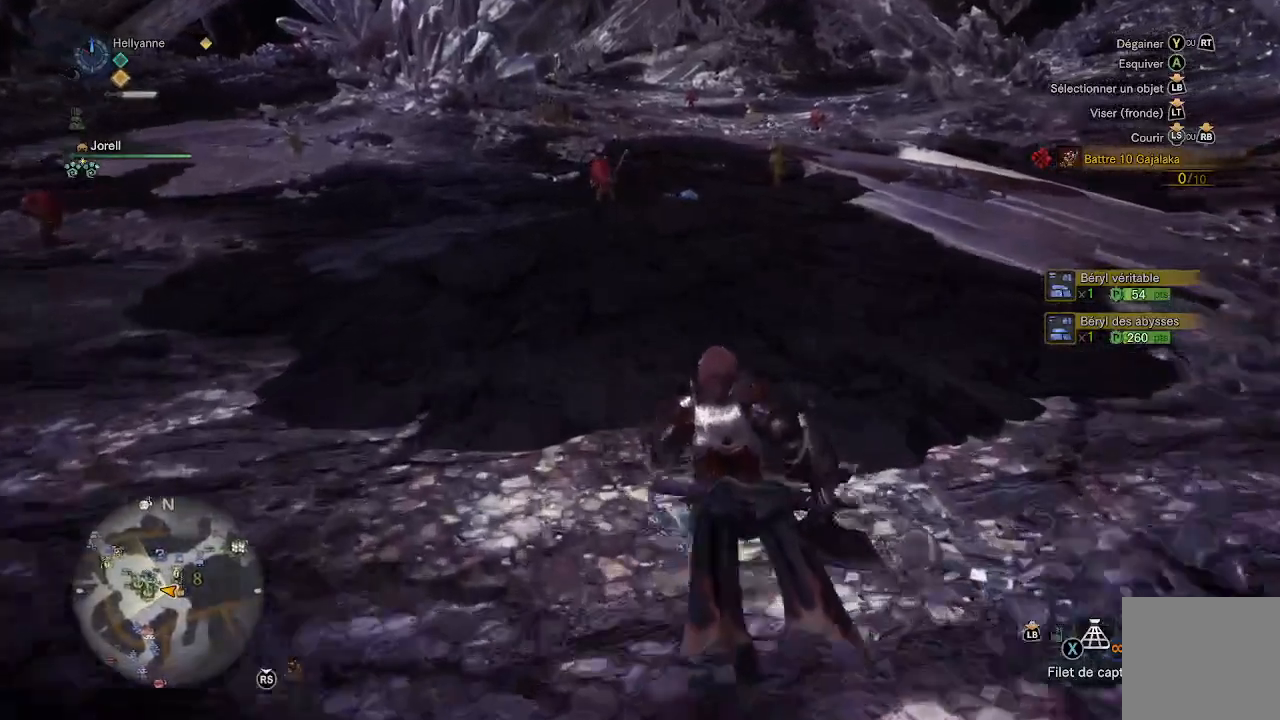
{"dt_ms": 500, "buttons": [], "left_stick": "up", "right_stick": "down", "events": [[50, "right_stick", "down"], [200, "right_stick", "center"], [433, "right_stick", "down"]]}
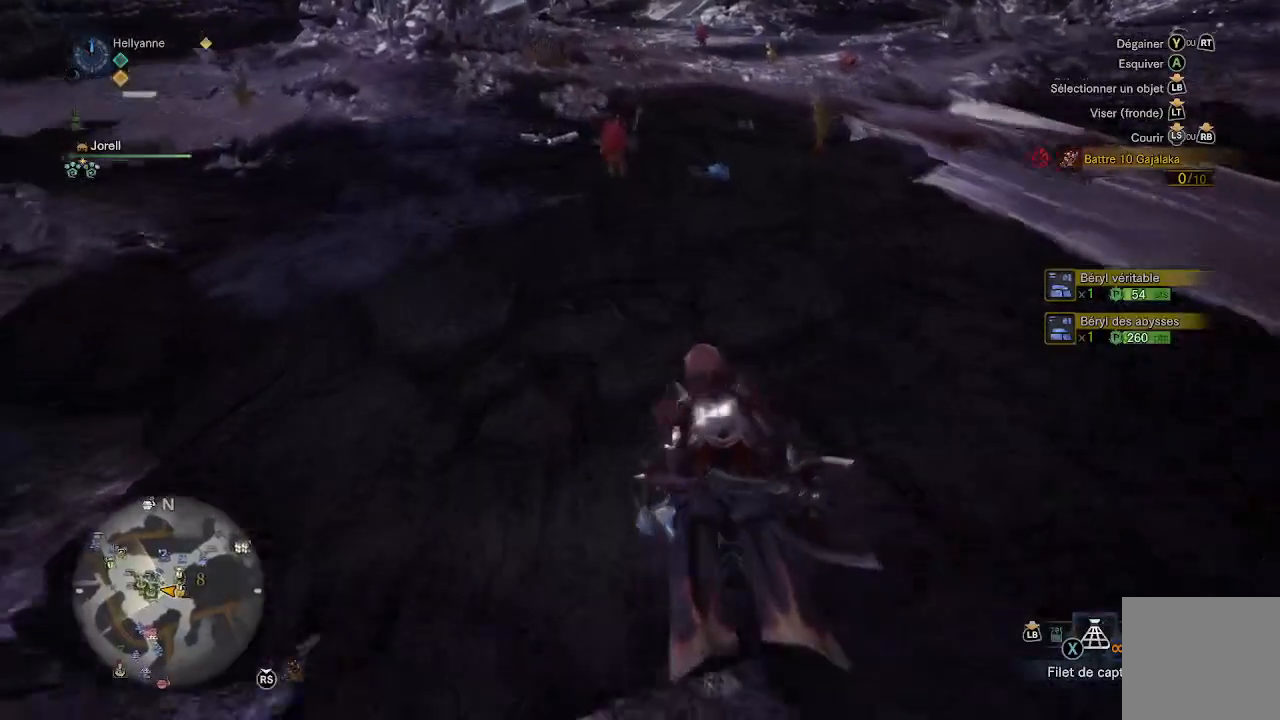
{"dt_ms": 500, "buttons": [], "left_stick": "up", "right_stick": "center", "events": [[100, "right_stick", "center"]]}
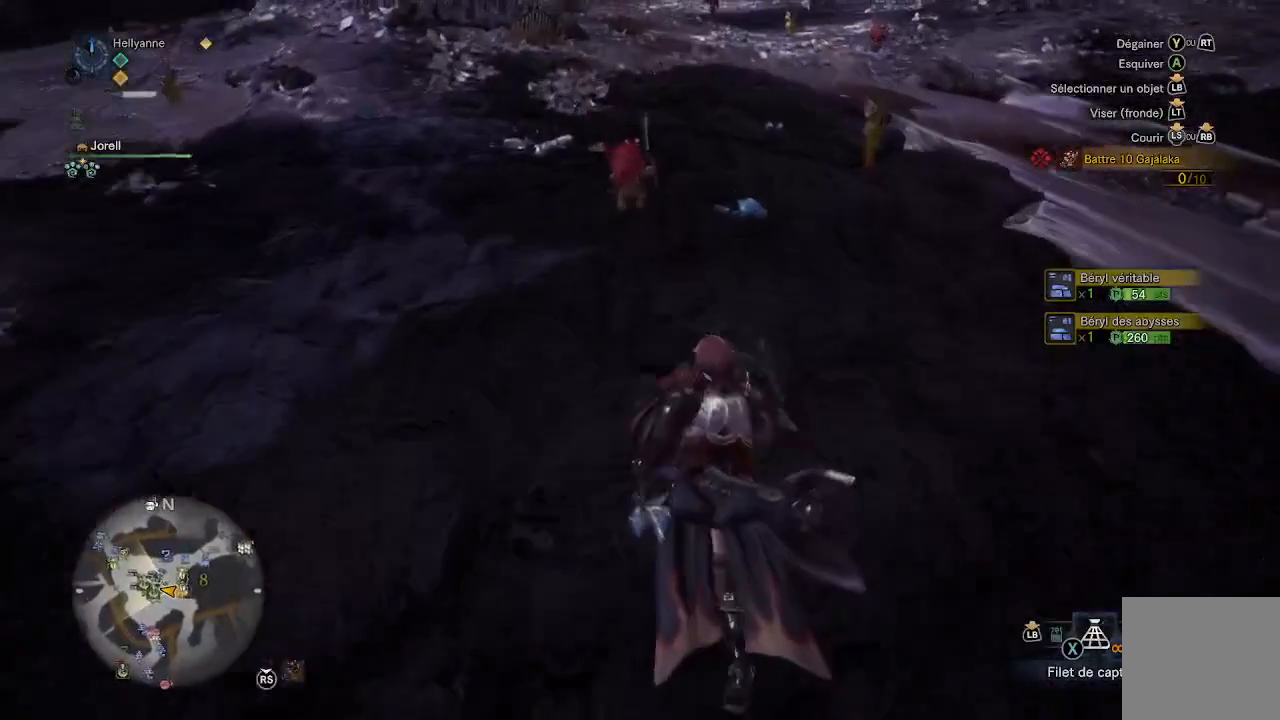
{"dt_ms": 500, "buttons": [], "left_stick": "up", "right_stick": "center", "events": [[333, "Y", "down"], [467, "Y", "up"]]}
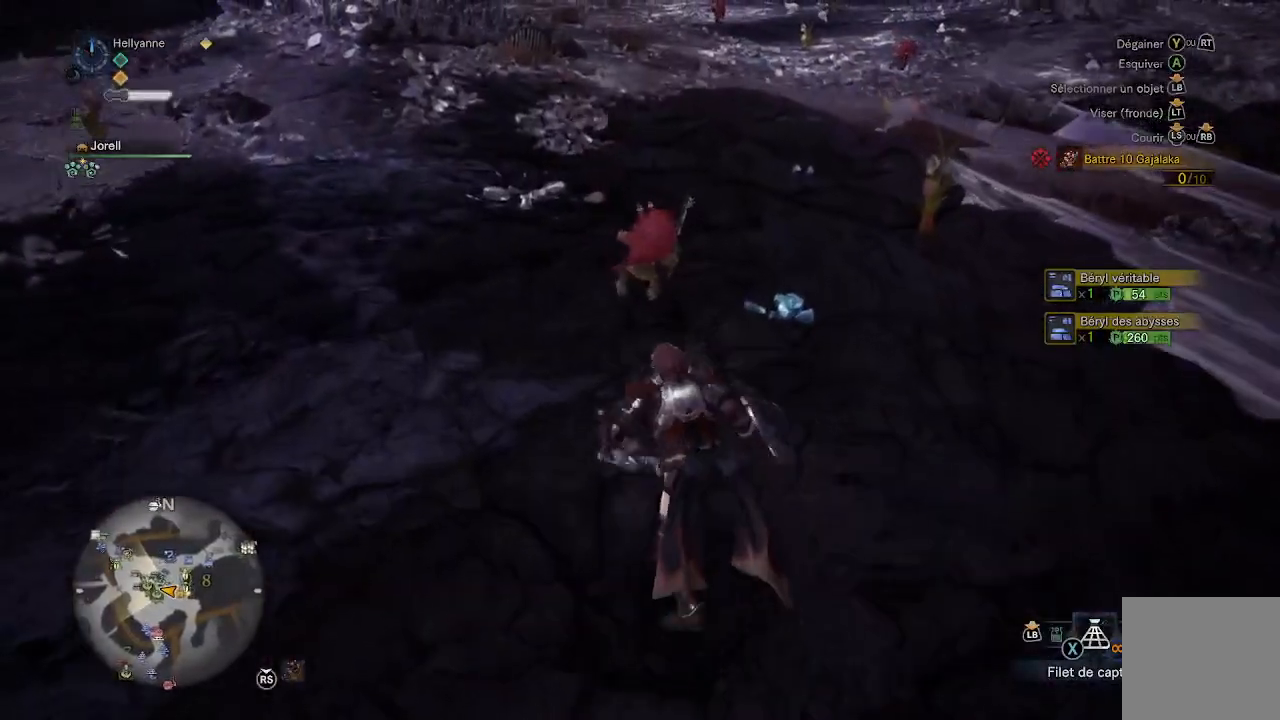
{"dt_ms": 500, "buttons": ["Y"], "left_stick": "up", "right_stick": "center", "events": [[33, "Y", "down"], [150, "Y", "up"], [217, "Y", "down"], [350, "Y", "up"], [417, "Y", "down"]]}
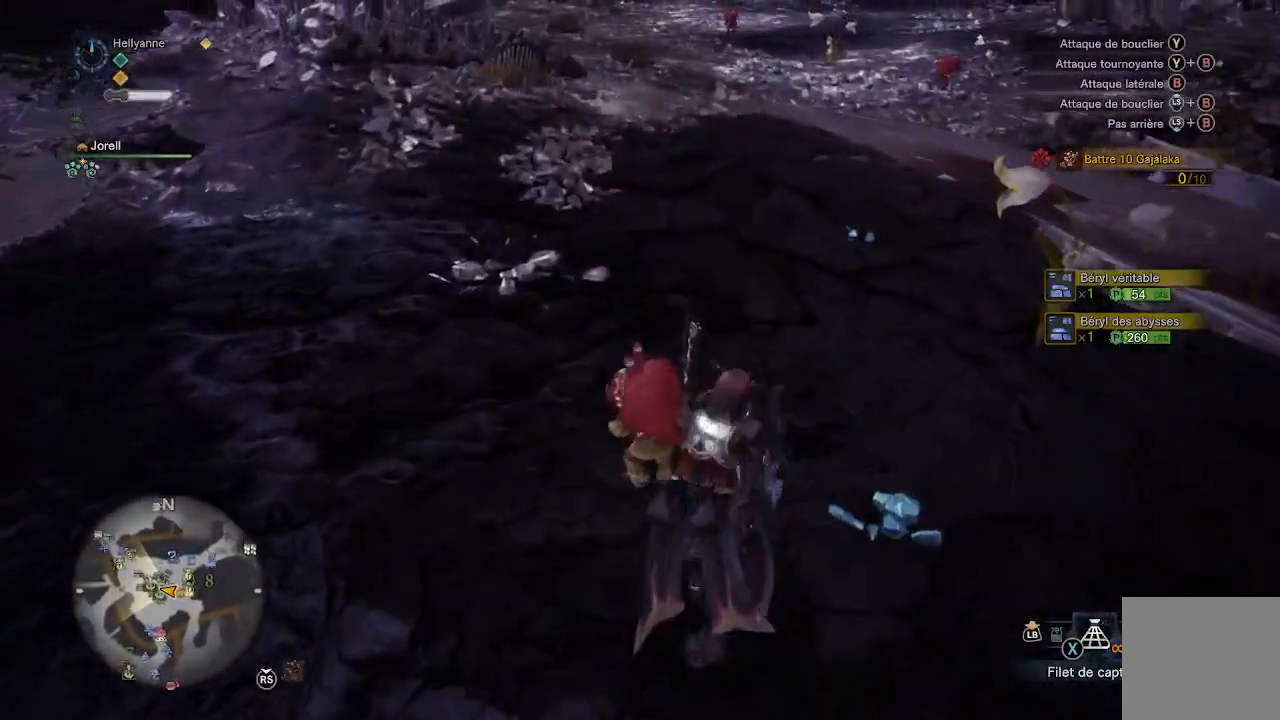
{"dt_ms": 500, "buttons": ["Y"], "left_stick": "left", "right_stick": "center", "events": [[17, "Y", "up"], [33, "left_stick", "center"], [50, "Y", "down"], [250, "Y", "up"], [250, "left_stick", "down-left"], [317, "Y", "down"], [350, "left_stick", "left"], [400, "Y", "up"], [450, "Y", "down"]]}
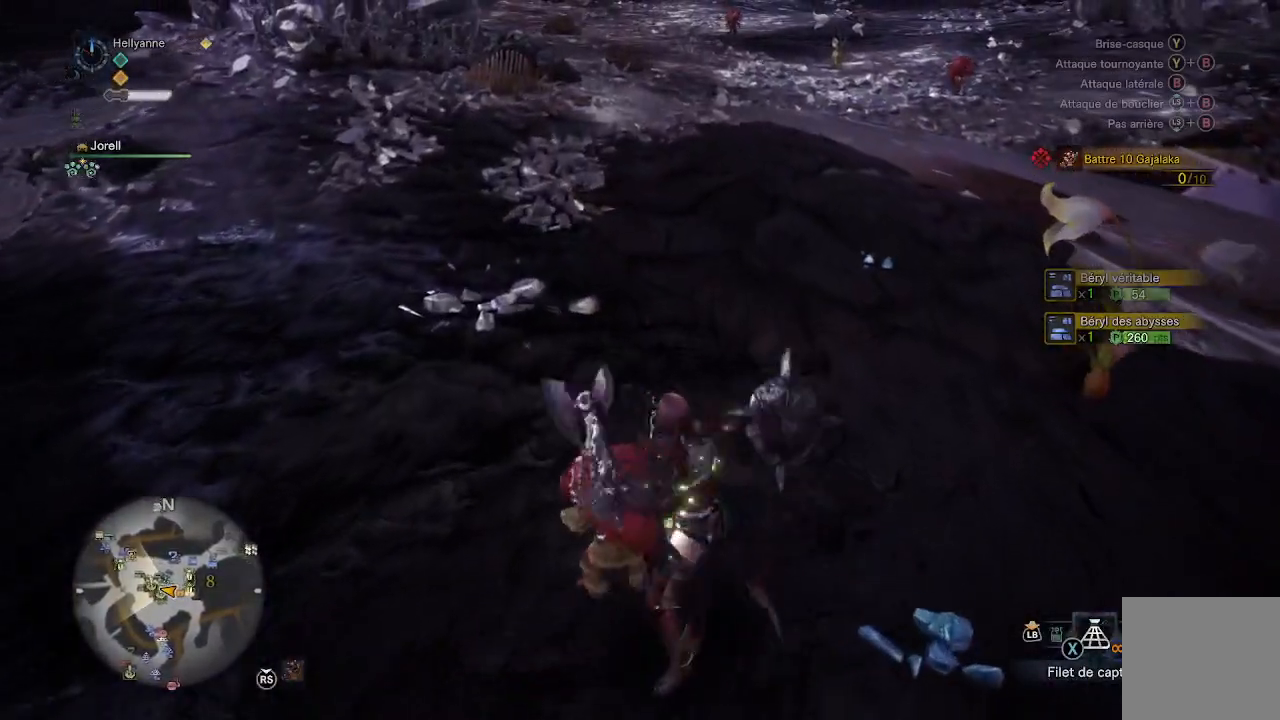
{"dt_ms": 500, "buttons": ["Y"], "left_stick": "down-left", "right_stick": "center", "events": [[17, "Y", "up"], [17, "left_stick", "up-left"], [83, "Y", "down"], [150, "Y", "up"], [217, "Y", "down"], [283, "Y", "up"], [283, "left_stick", "left"], [350, "Y", "down"], [383, "left_stick", "down-left"], [417, "Y", "up"], [483, "Y", "down"]]}
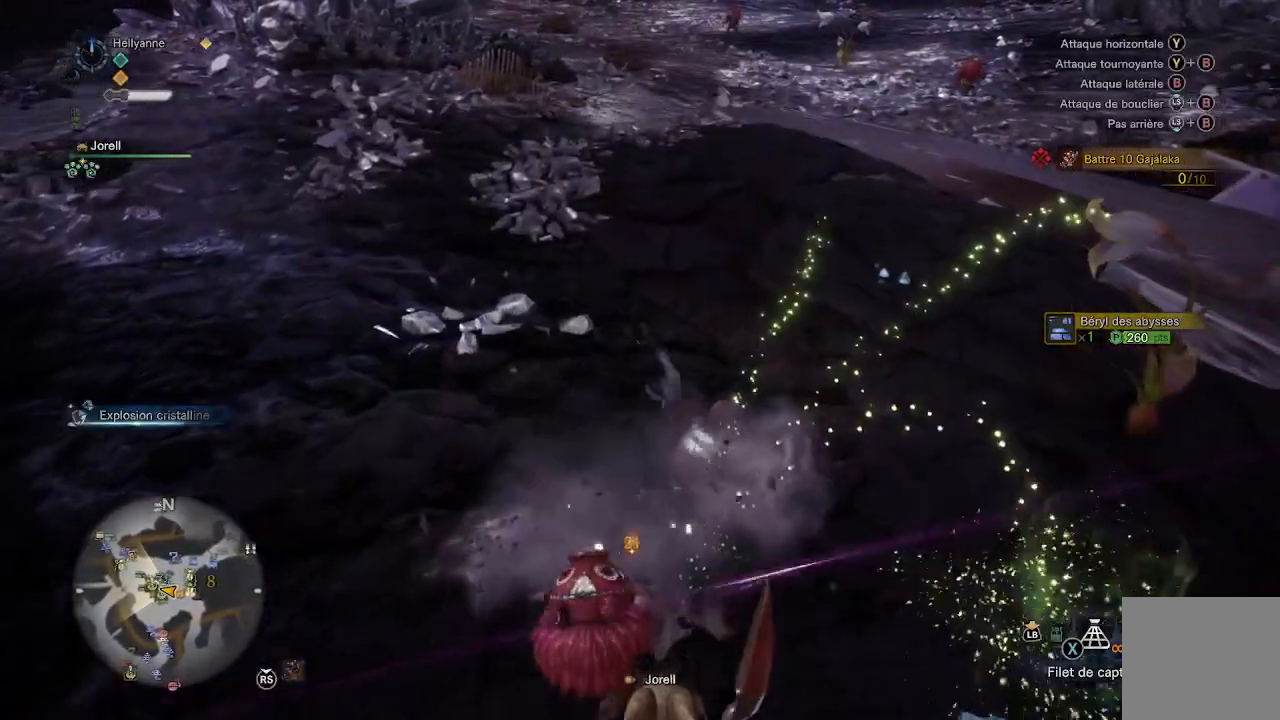
{"dt_ms": 500, "buttons": [], "left_stick": "down", "right_stick": "center", "events": [[50, "Y", "up"], [100, "left_stick", "down"], [117, "Y", "down"], [183, "Y", "up"], [250, "Y", "down"], [333, "Y", "up"], [383, "Y", "down"], [450, "Y", "up"]]}
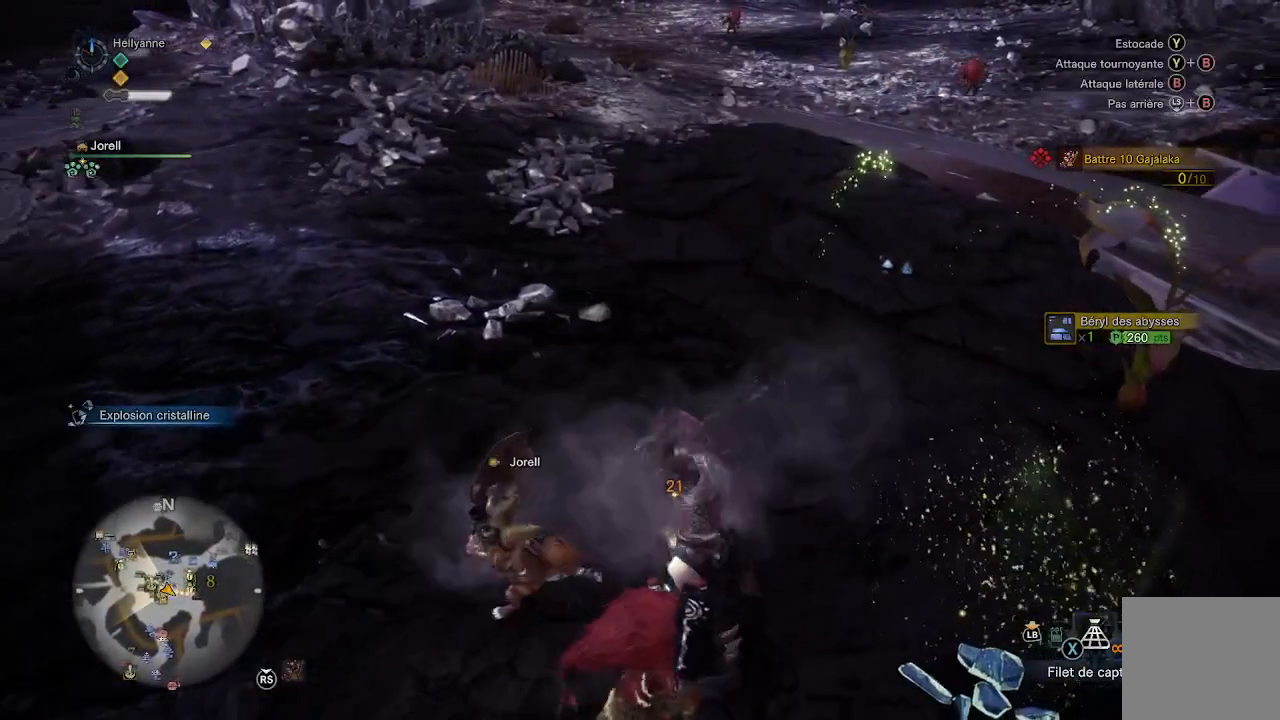
{"dt_ms": 500, "buttons": ["Y"], "left_stick": "down", "right_stick": "center", "events": [[17, "Y", "down"], [17, "left_stick", "left"], [117, "Y", "up"], [150, "Y", "down"], [167, "left_stick", "down"], [250, "Y", "up"], [350, "Y", "down"], [417, "Y", "up"], [500, "Y", "down"]]}
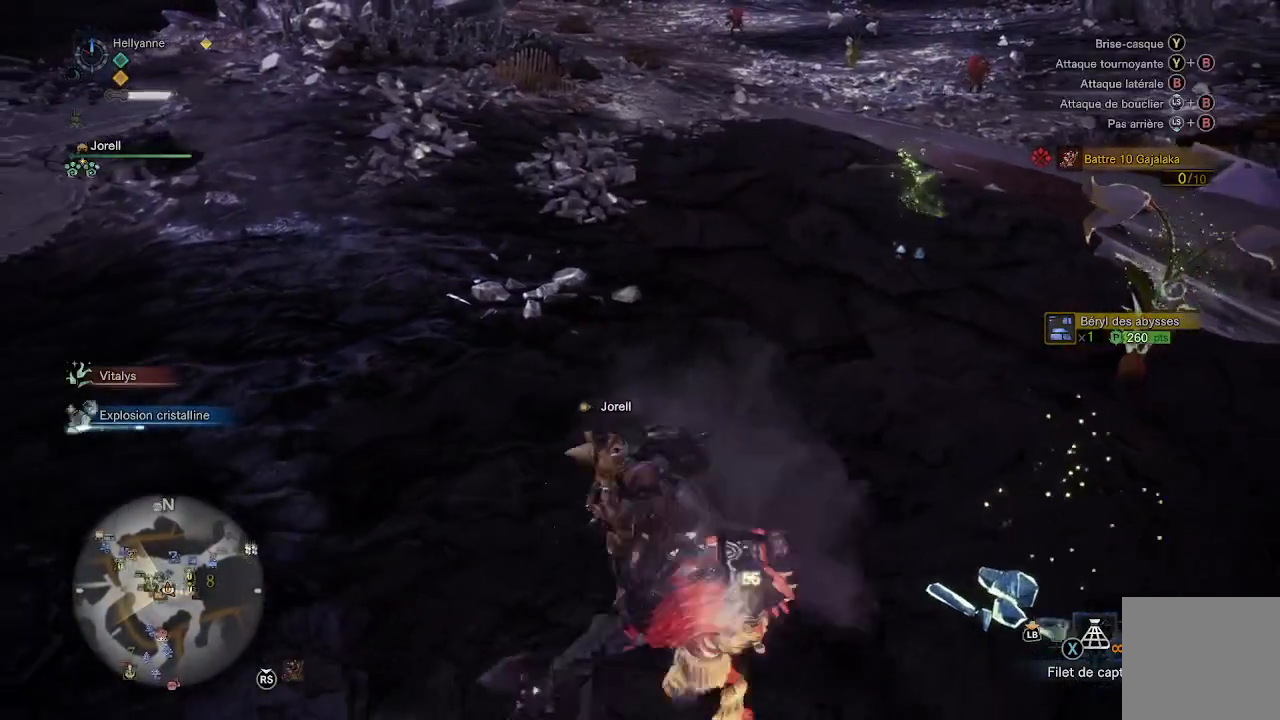
{"dt_ms": 500, "buttons": [], "left_stick": "down", "right_stick": "center", "events": [[83, "left_stick", "down-right"], [117, "Y", "up"], [183, "Y", "down"], [317, "Y", "up"], [383, "Y", "down"], [400, "left_stick", "down"], [500, "Y", "up"]]}
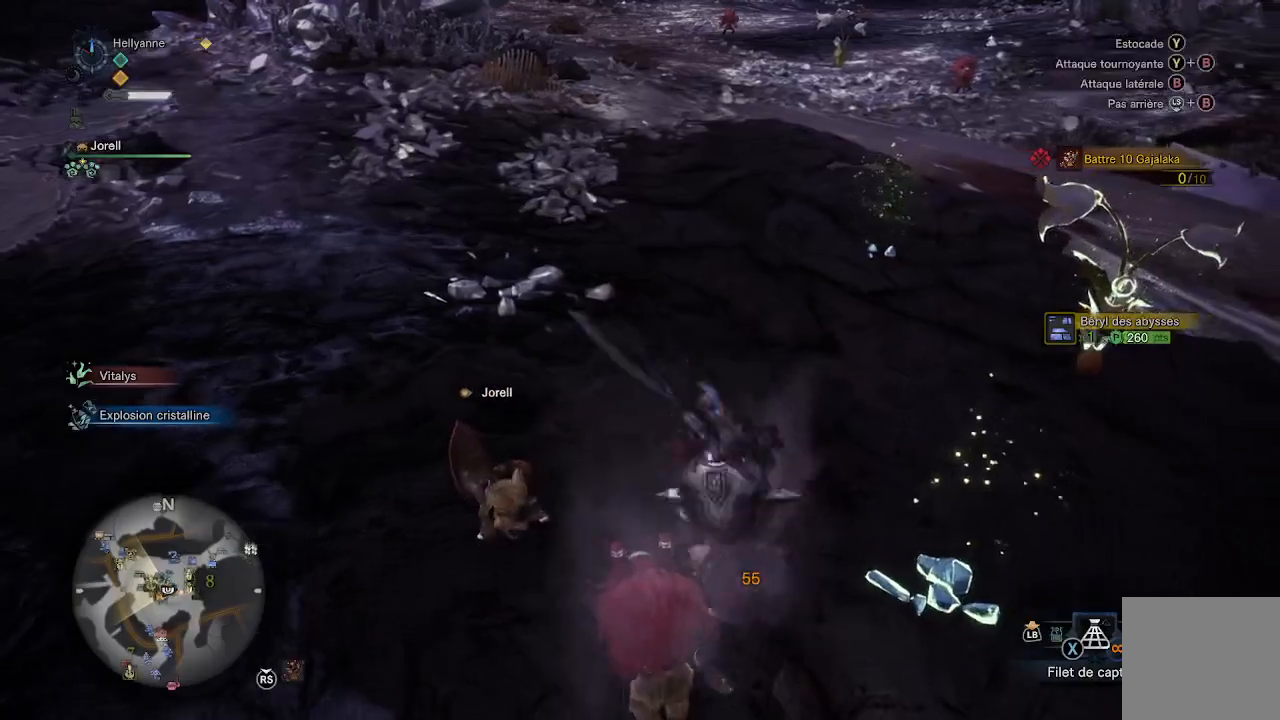
{"dt_ms": 500, "buttons": ["Y"], "left_stick": "left", "right_stick": "center", "events": [[83, "Y", "down"], [117, "left_stick", "down-left"], [183, "Y", "up"], [250, "Y", "down"], [283, "left_stick", "left"], [383, "Y", "up"], [450, "Y", "down"]]}
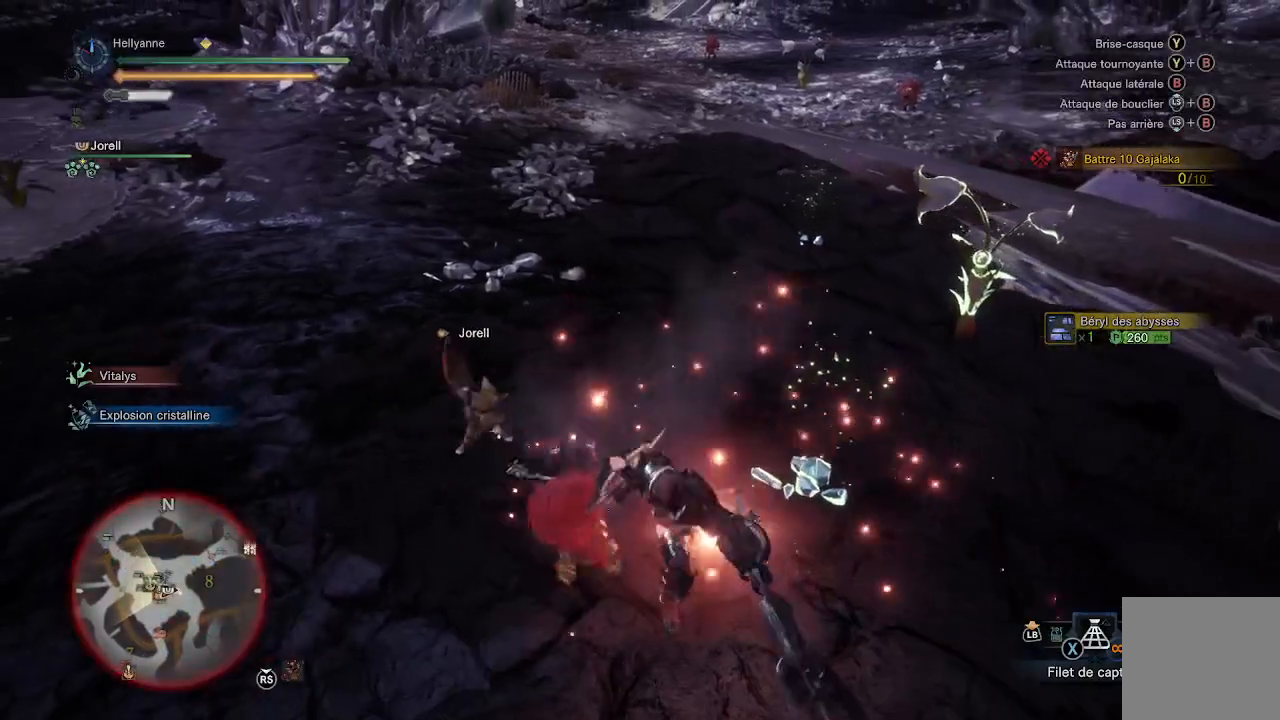
{"dt_ms": 500, "buttons": [], "left_stick": "down-left", "right_stick": "center", "events": [[17, "left_stick", "up-left"], [67, "Y", "up"], [133, "Y", "down"], [250, "Y", "up"], [317, "Y", "down"], [333, "left_stick", "left"], [433, "left_stick", "down-left"], [450, "Y", "up"]]}
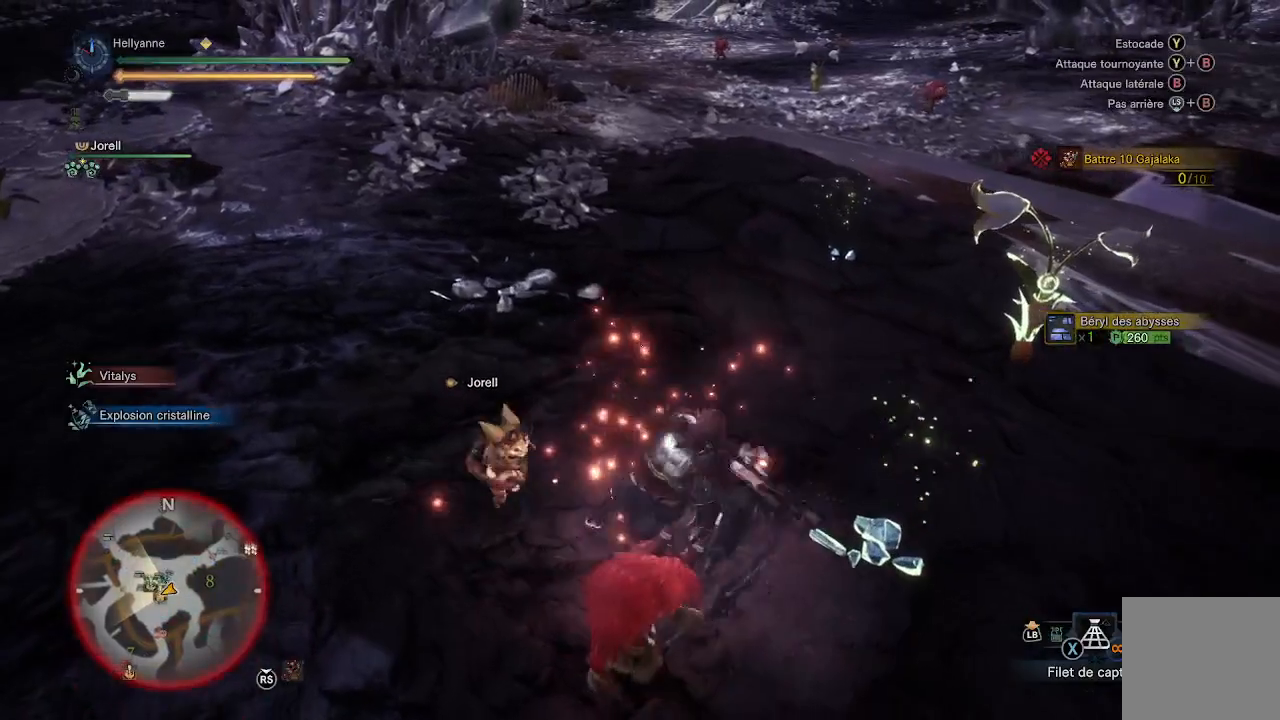
{"dt_ms": 500, "buttons": [], "left_stick": "down-right", "right_stick": "center", "events": [[17, "Y", "down"], [67, "left_stick", "down"], [150, "Y", "up"], [217, "Y", "down"], [300, "Y", "up"], [367, "Y", "down"], [483, "Y", "up"], [483, "left_stick", "down-right"]]}
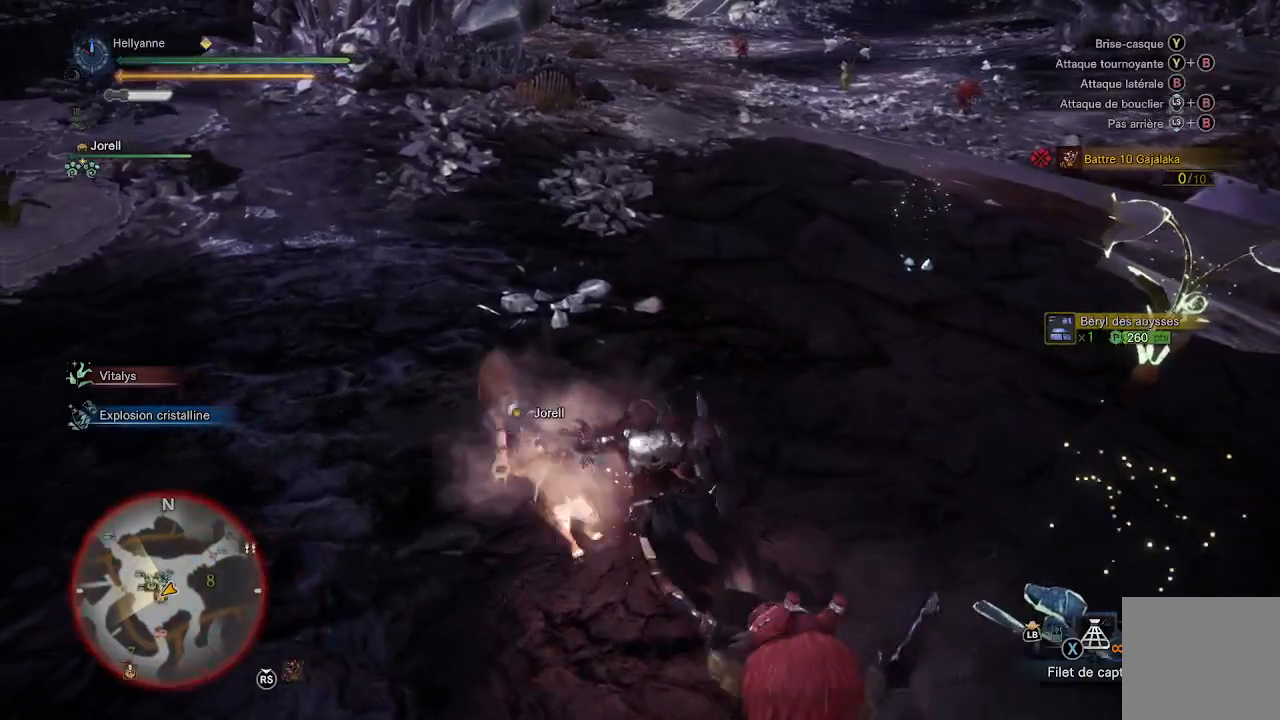
{"dt_ms": 500, "buttons": [], "left_stick": "down", "right_stick": "center", "events": [[67, "Y", "down"], [100, "left_stick", "right"], [150, "Y", "up"], [283, "Y", "down"], [317, "left_stick", "down-right"], [383, "Y", "up"], [483, "left_stick", "down"]]}
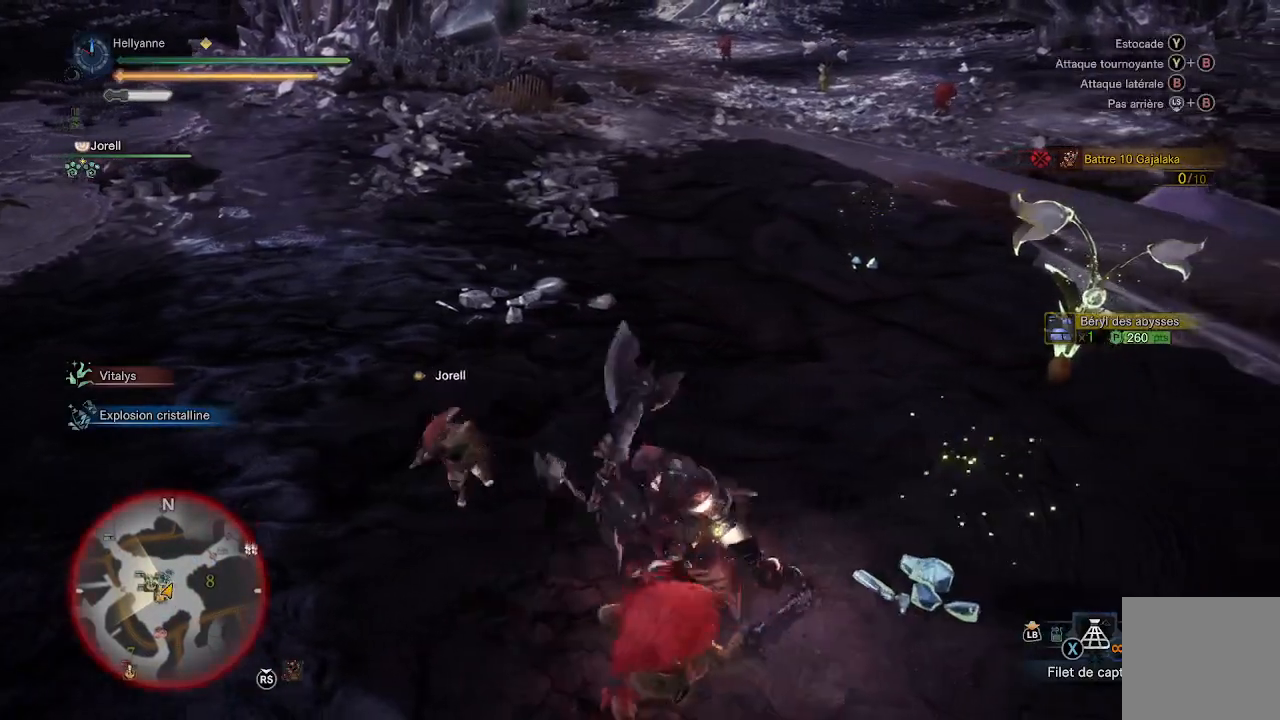
{"dt_ms": 500, "buttons": [], "left_stick": "left", "right_stick": "center", "events": [[83, "right_stick", "down-left"], [200, "left_stick", "down-left"], [217, "right_stick", "center"], [350, "Y", "down"], [450, "Y", "up"], [450, "left_stick", "left"]]}
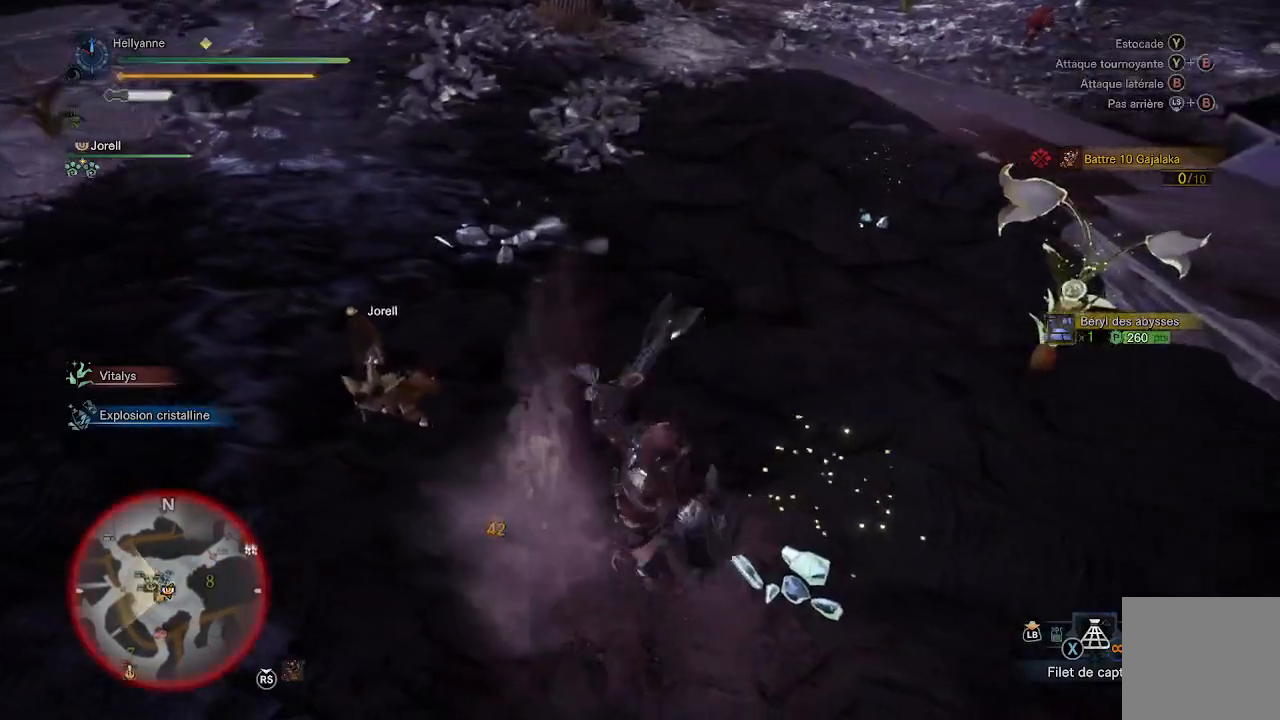
{"dt_ms": 500, "buttons": [], "left_stick": "center", "right_stick": "left", "events": [[83, "right_stick", "left"], [450, "left_stick", "center"]]}
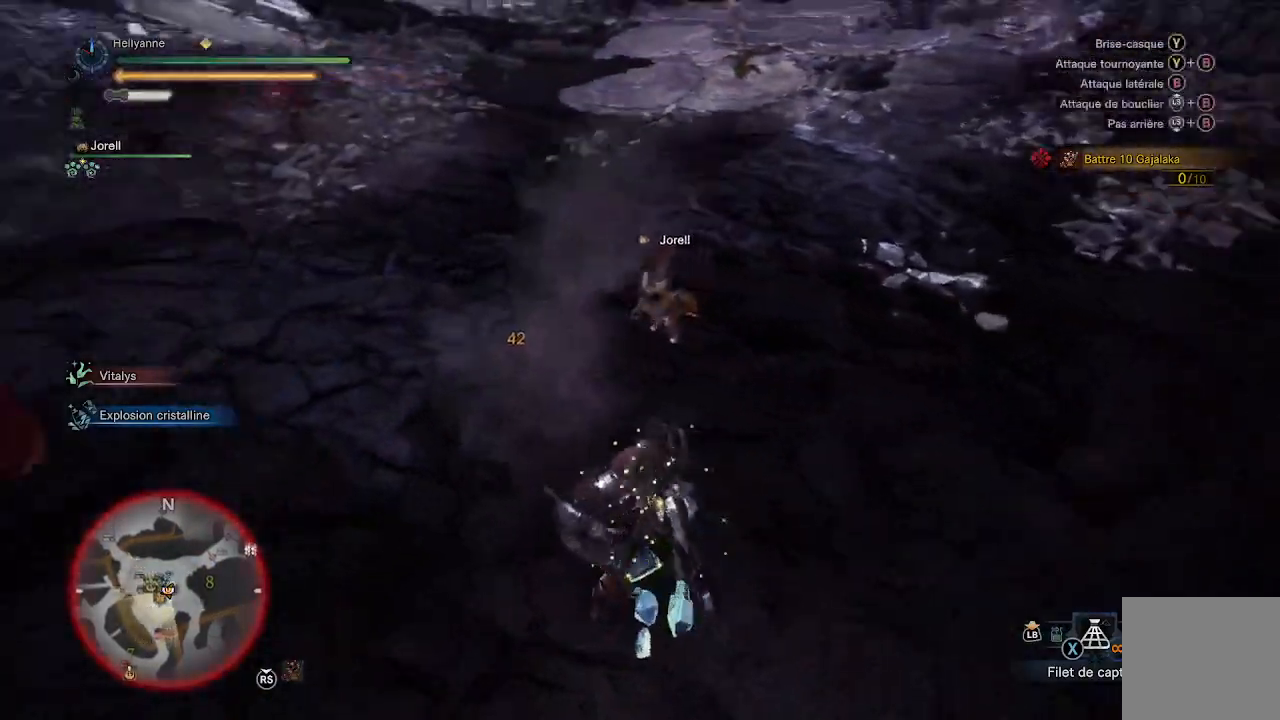
{"dt_ms": 500, "buttons": [], "left_stick": "up", "right_stick": "left", "events": [[50, "left_stick", "up"], [267, "right_stick", "center"], [417, "right_stick", "left"]]}
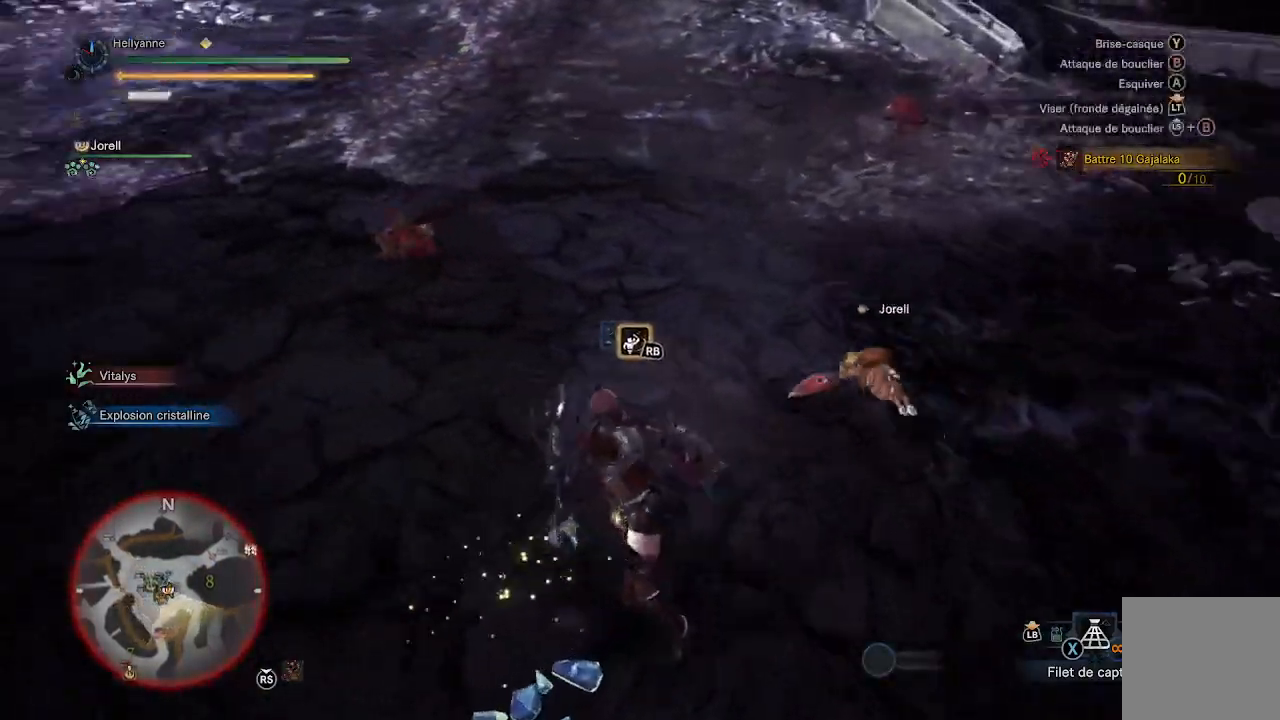
{"dt_ms": 500, "buttons": [], "left_stick": "up", "right_stick": "center", "events": [[100, "right_stick", "center"]]}
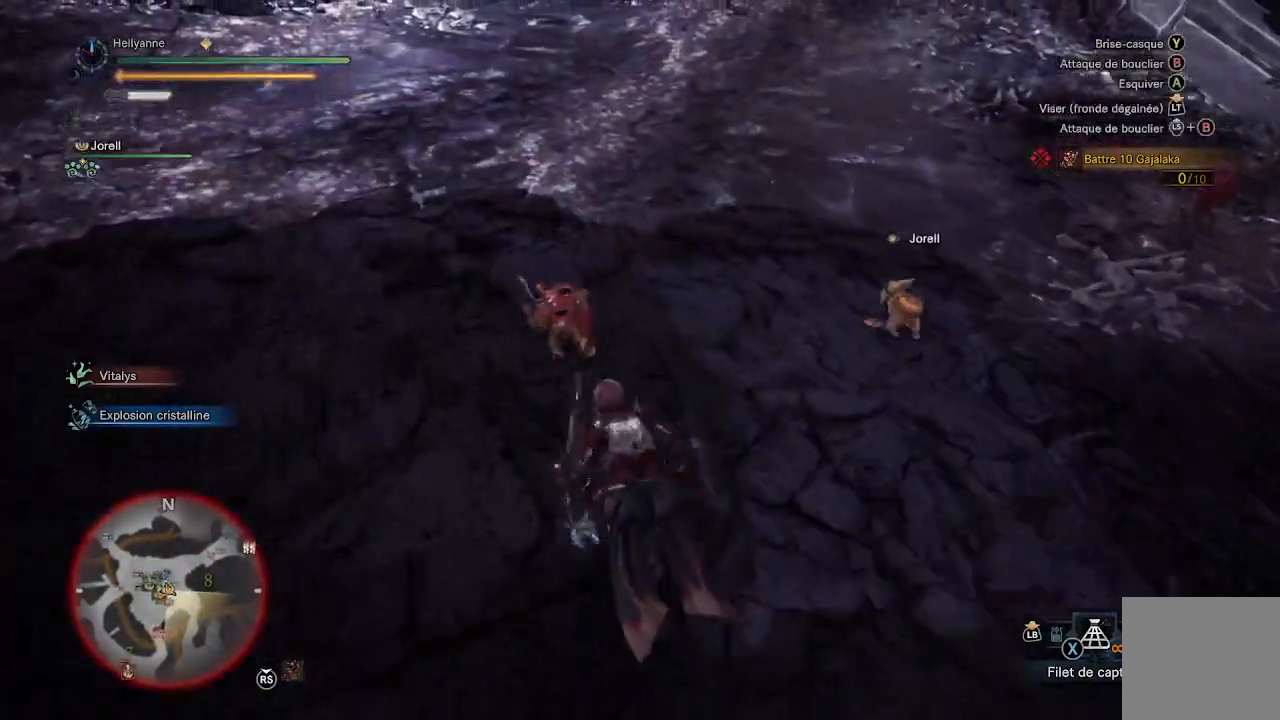
{"dt_ms": 500, "buttons": ["Y"], "left_stick": "up", "right_stick": "center", "events": [[83, "Y", "down"], [150, "Y", "up"], [250, "Y", "down"], [350, "Y", "up"], [417, "Y", "down"]]}
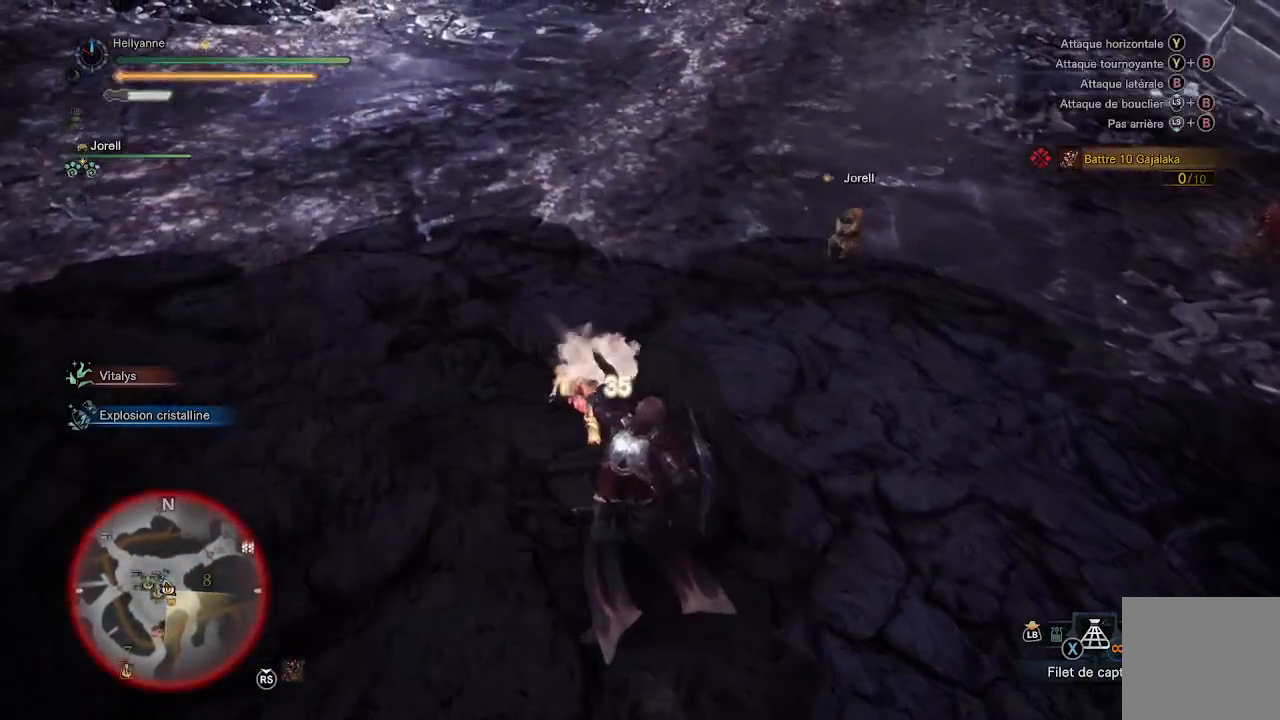
{"dt_ms": 500, "buttons": ["Y"], "left_stick": "up", "right_stick": "center", "events": [[83, "Y", "up"], [150, "Y", "down"], [250, "Y", "up"], [283, "Y", "down"], [417, "Y", "up"], [483, "Y", "down"]]}
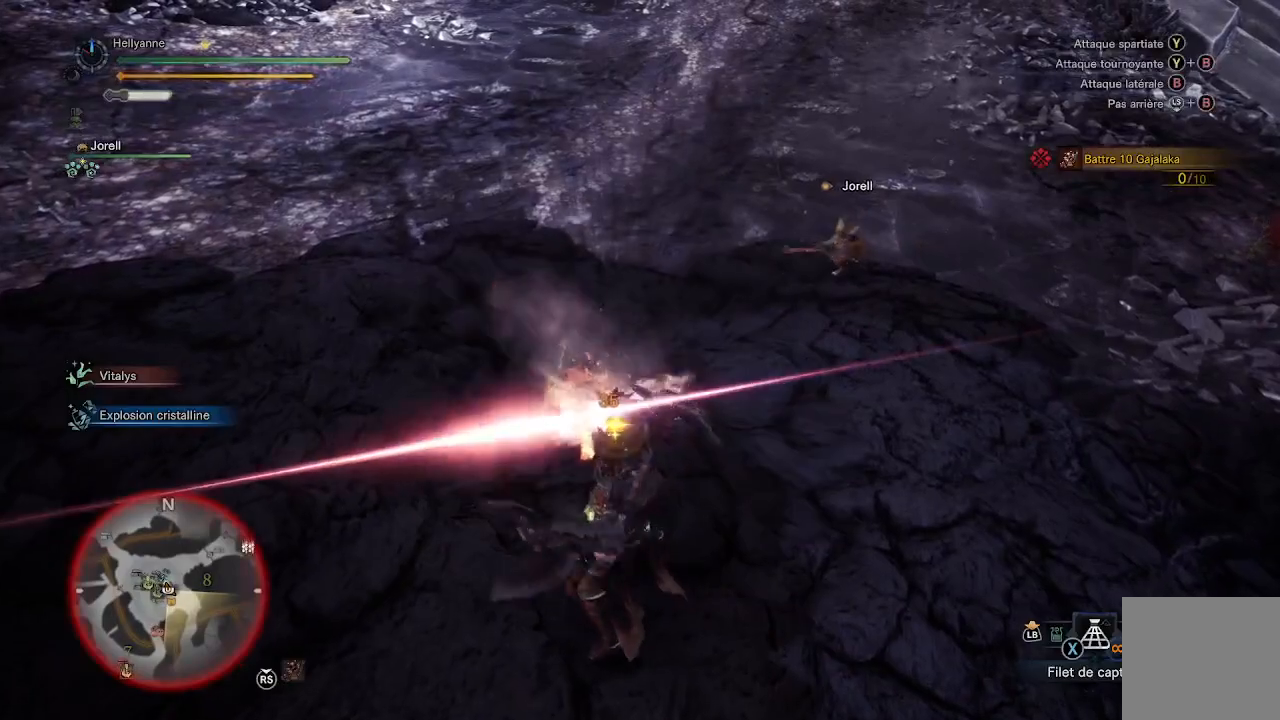
{"dt_ms": 500, "buttons": [], "left_stick": "up", "right_stick": "center", "events": [[117, "Y", "up"], [183, "Y", "down"], [317, "Y", "up"], [383, "Y", "down"], [483, "Y", "up"]]}
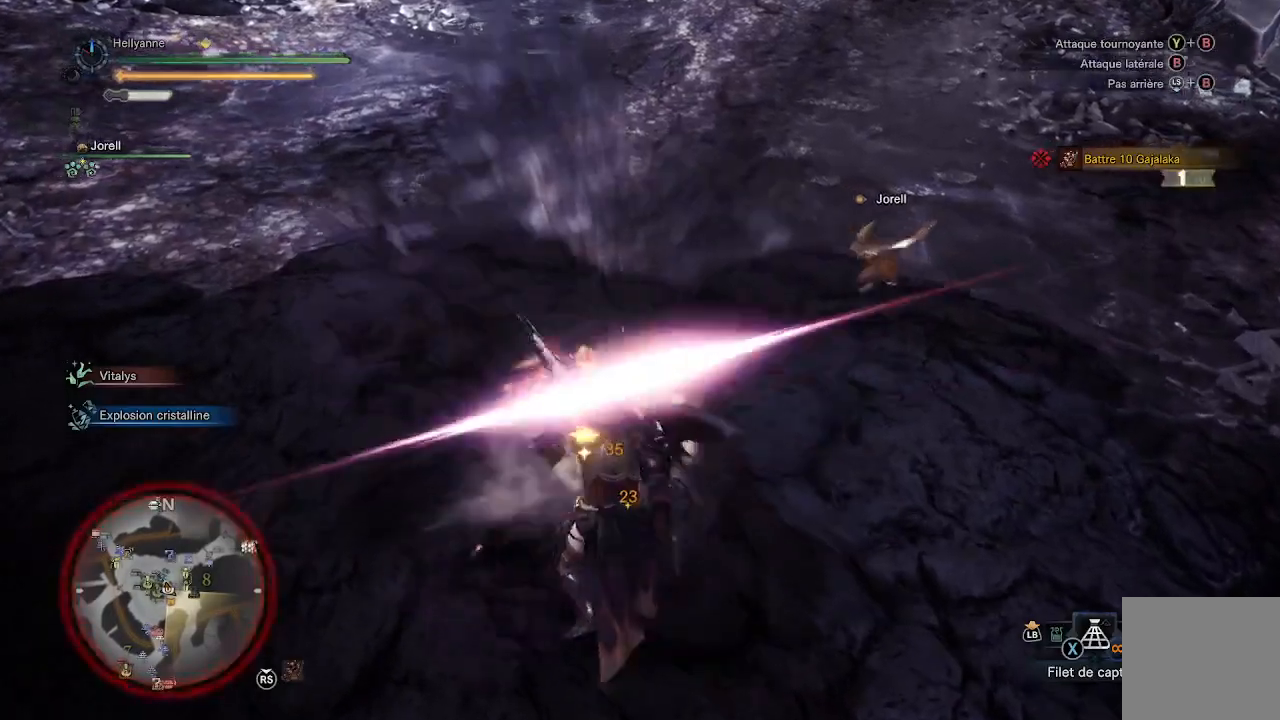
{"dt_ms": 500, "buttons": ["Y"], "left_stick": "up", "right_stick": "center", "events": [[50, "Y", "down"], [183, "Y", "up"], [250, "Y", "down"], [350, "Y", "up"], [417, "Y", "down"]]}